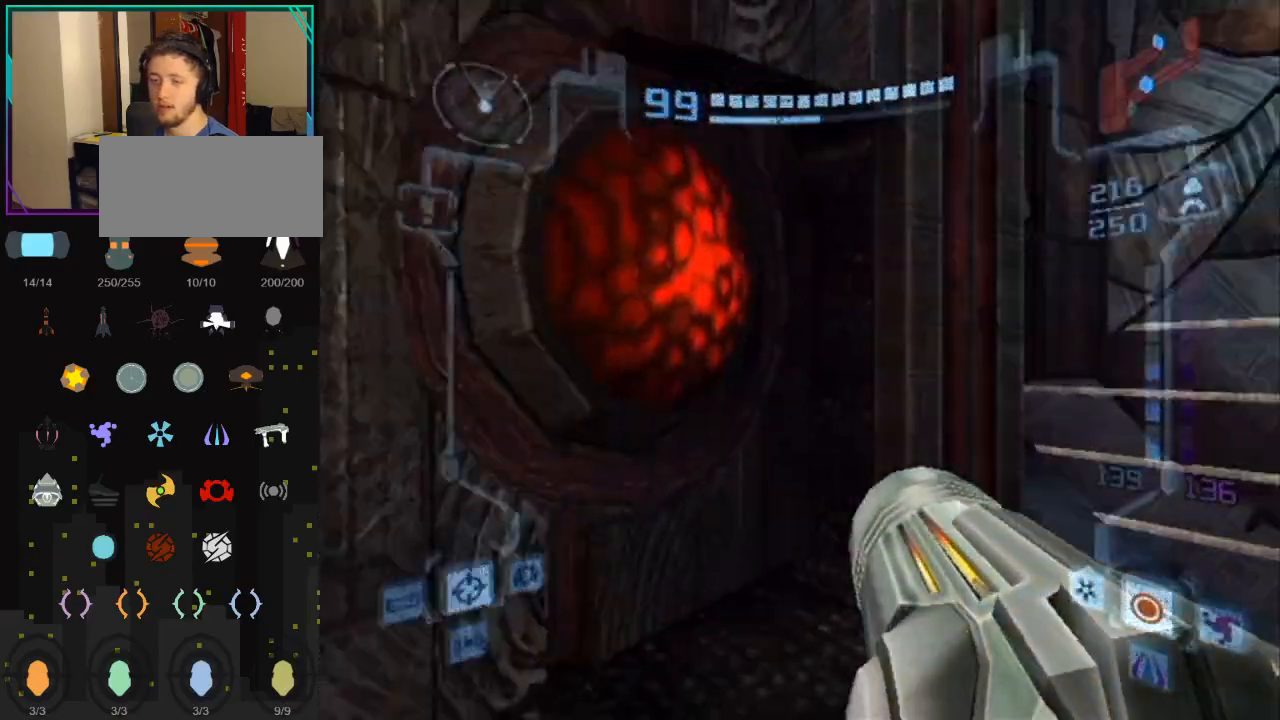
Gameplay with a controller (Nintendo layout); each line is a JSON object with the inputs held at the frame after it. "events" lists button and stick changes between this image and that frame as [ms after this image, input, new state], when the widget could be followed in between. Not read: L3 R3.
{"buttons": [], "left_stick": "left", "right_stick": "center", "events": []}
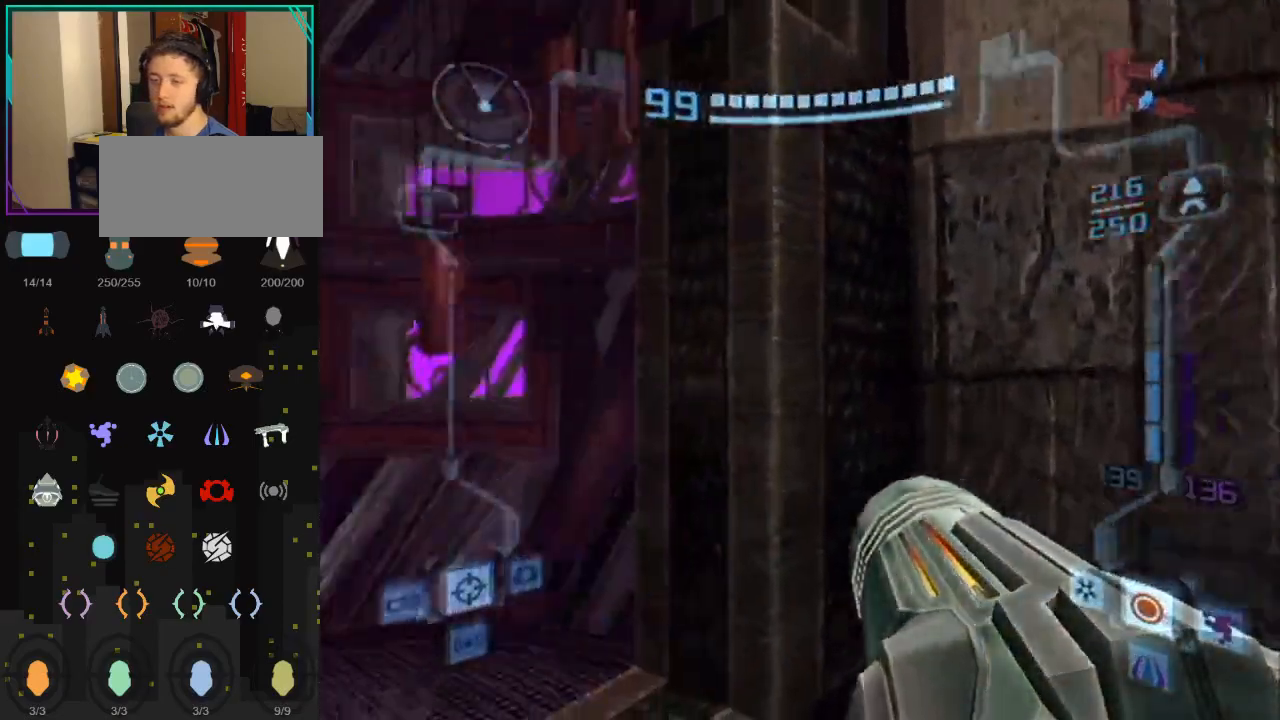
{"buttons": [], "left_stick": "center", "right_stick": "center", "events": [[283, "left_stick", "center"], [400, "left_stick", "left"], [500, "left_stick", "center"]]}
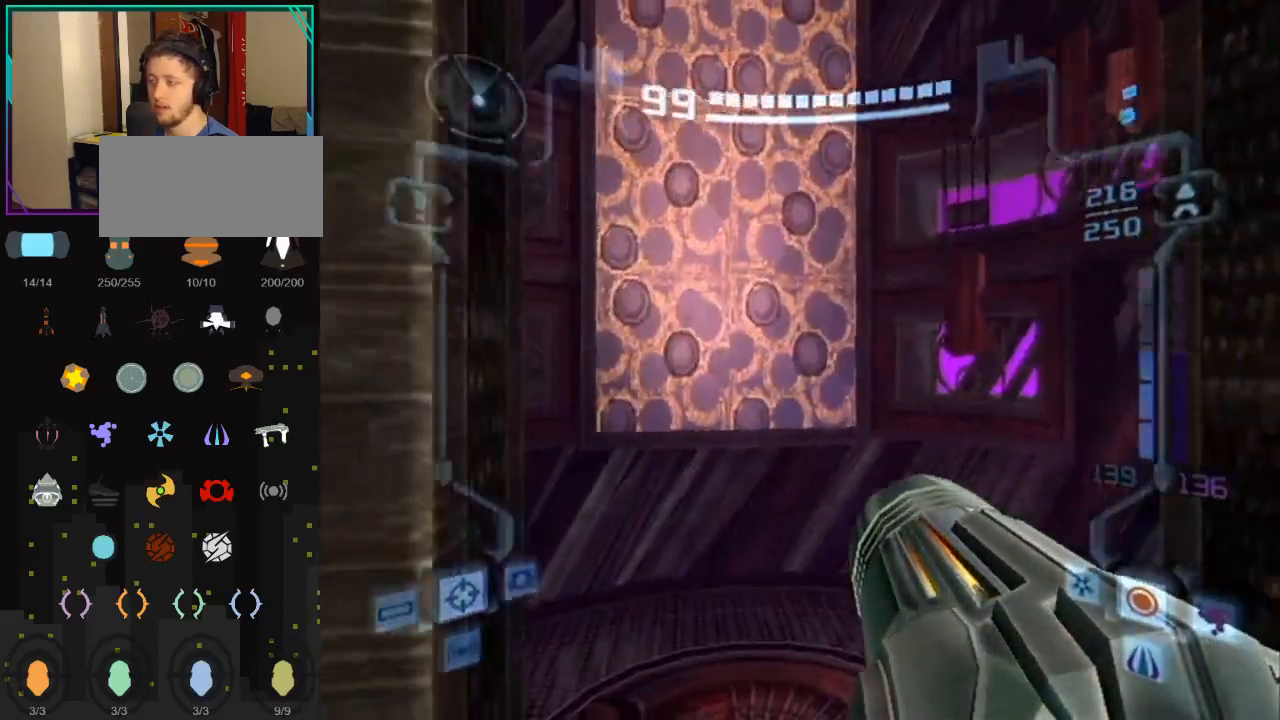
{"buttons": ["L1"], "left_stick": "down", "right_stick": "center", "events": [[83, "left_stick", "left"], [250, "left_stick", "center"], [317, "left_stick", "down"], [350, "L1", "down"]]}
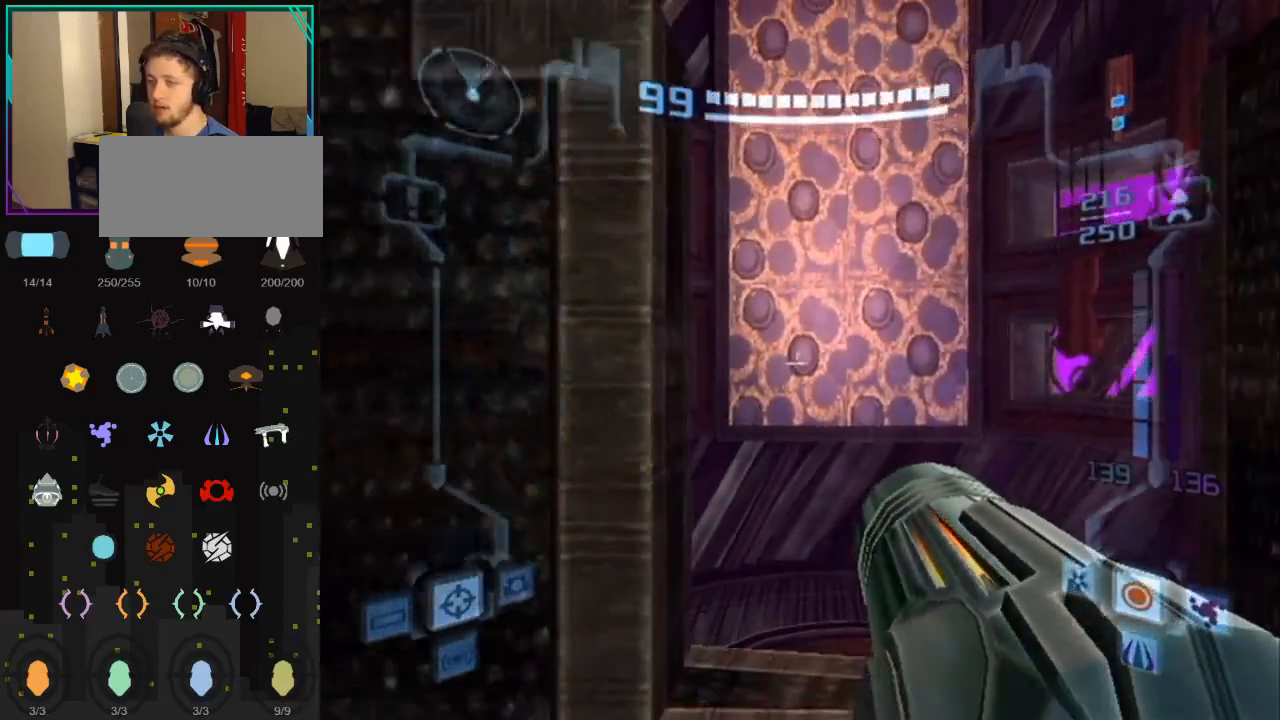
{"buttons": ["L1"], "left_stick": "center", "right_stick": "center", "events": [[83, "L1", "up"], [83, "left_stick", "center"], [150, "left_stick", "right"], [250, "left_stick", "center"], [500, "L1", "down"]]}
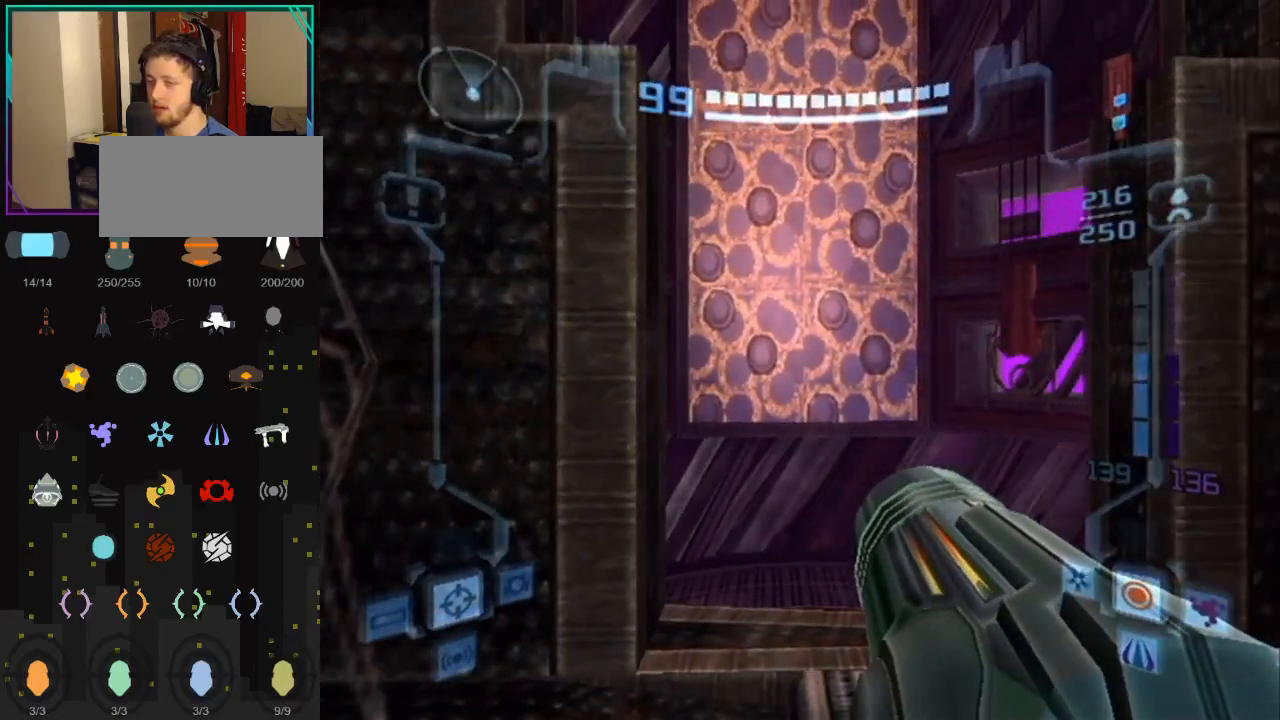
{"buttons": ["L1"], "left_stick": "up", "right_stick": "center", "events": [[33, "left_stick", "up-left"], [83, "left_stick", "up"]]}
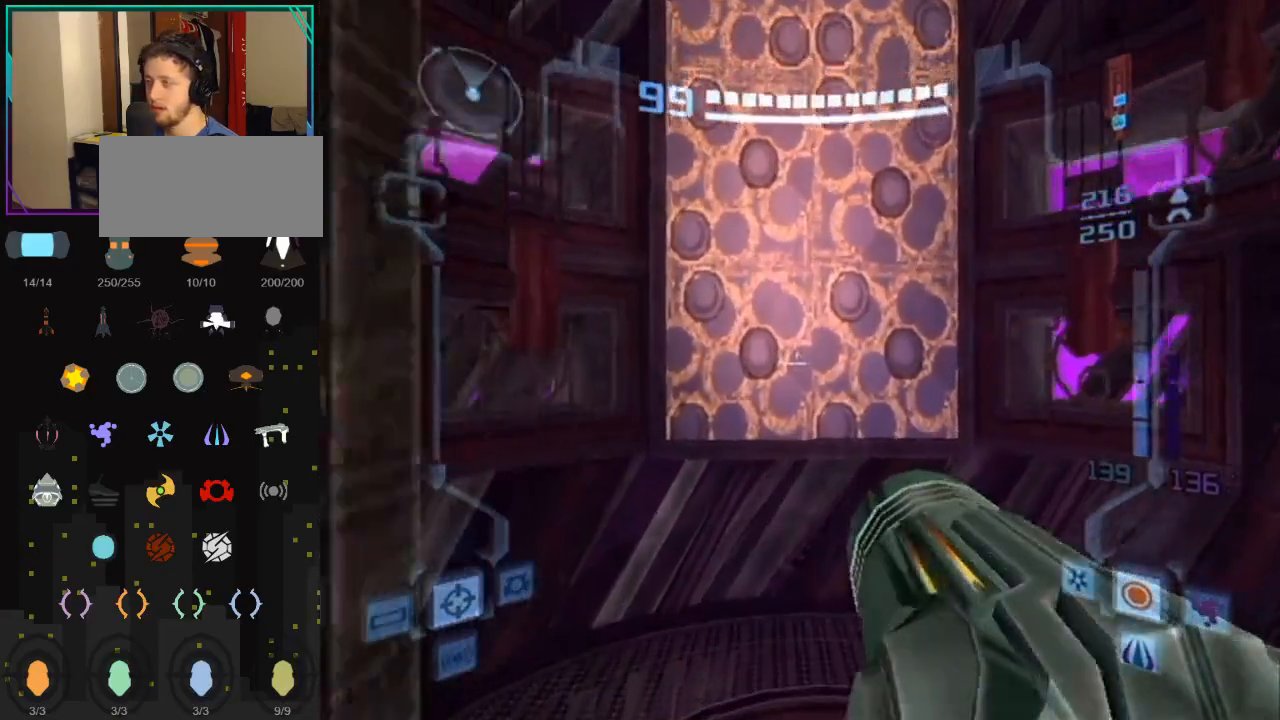
{"buttons": ["B", "L1"], "left_stick": "up", "right_stick": "center", "events": [[33, "left_stick", "center"], [133, "left_stick", "down-right"], [150, "B", "down"], [317, "B", "up"], [333, "left_stick", "center"], [433, "B", "down"], [500, "left_stick", "up"]]}
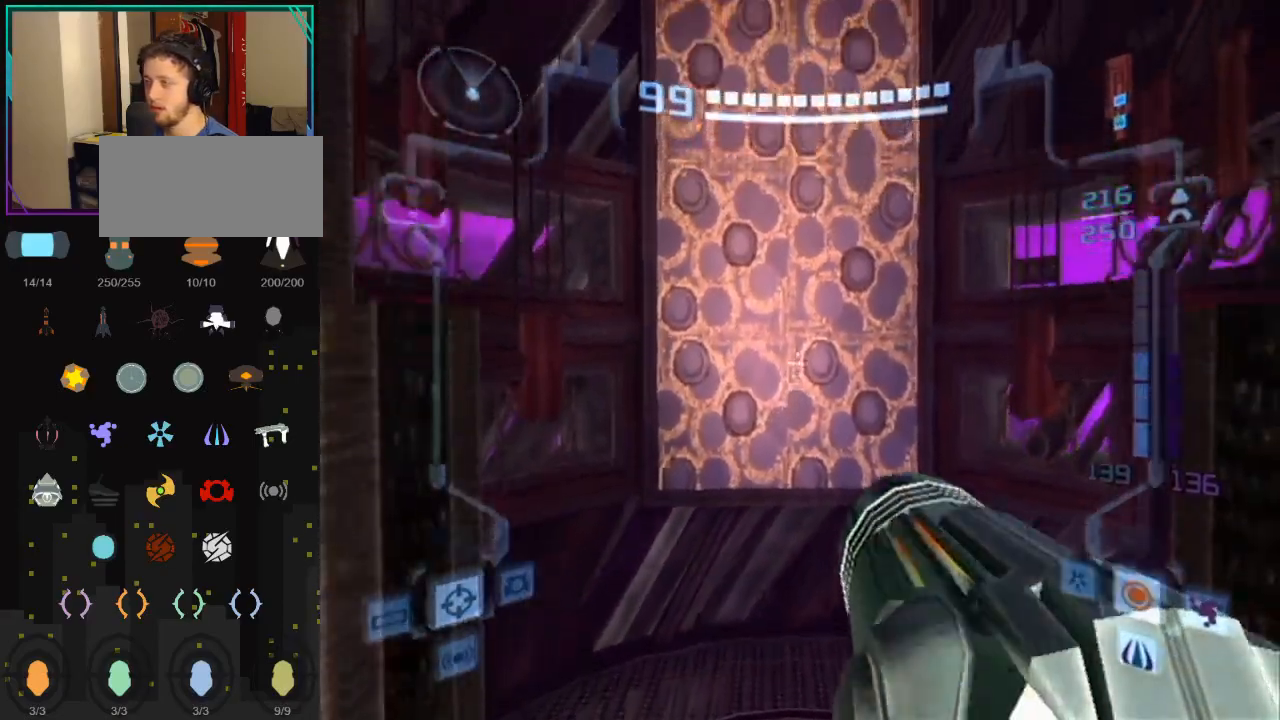
{"buttons": ["L1"], "left_stick": "up", "right_stick": "center", "events": [[67, "B", "up"], [117, "B", "down"], [250, "B", "up"]]}
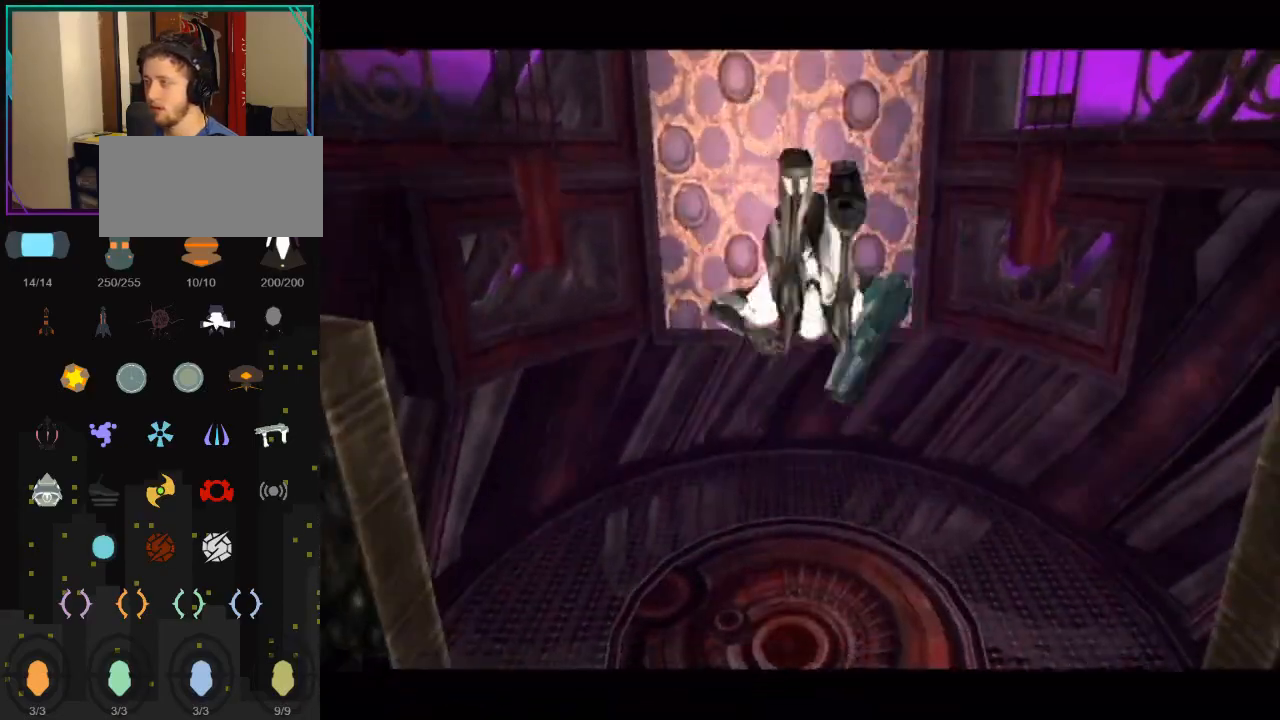
{"buttons": ["L1"], "left_stick": "center", "right_stick": "center", "events": [[117, "B", "down"], [350, "B", "up"], [500, "left_stick", "center"]]}
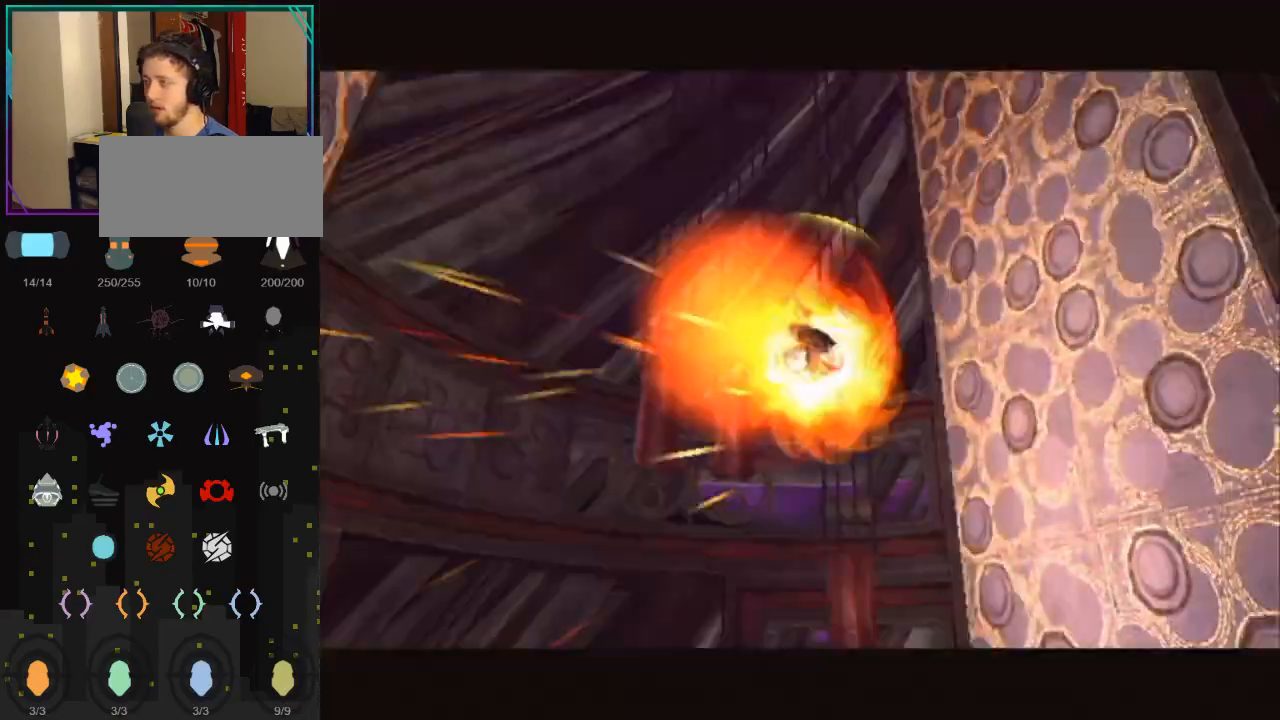
{"buttons": ["B"], "left_stick": "center", "right_stick": "center", "events": [[183, "L1", "up"], [400, "B", "down"]]}
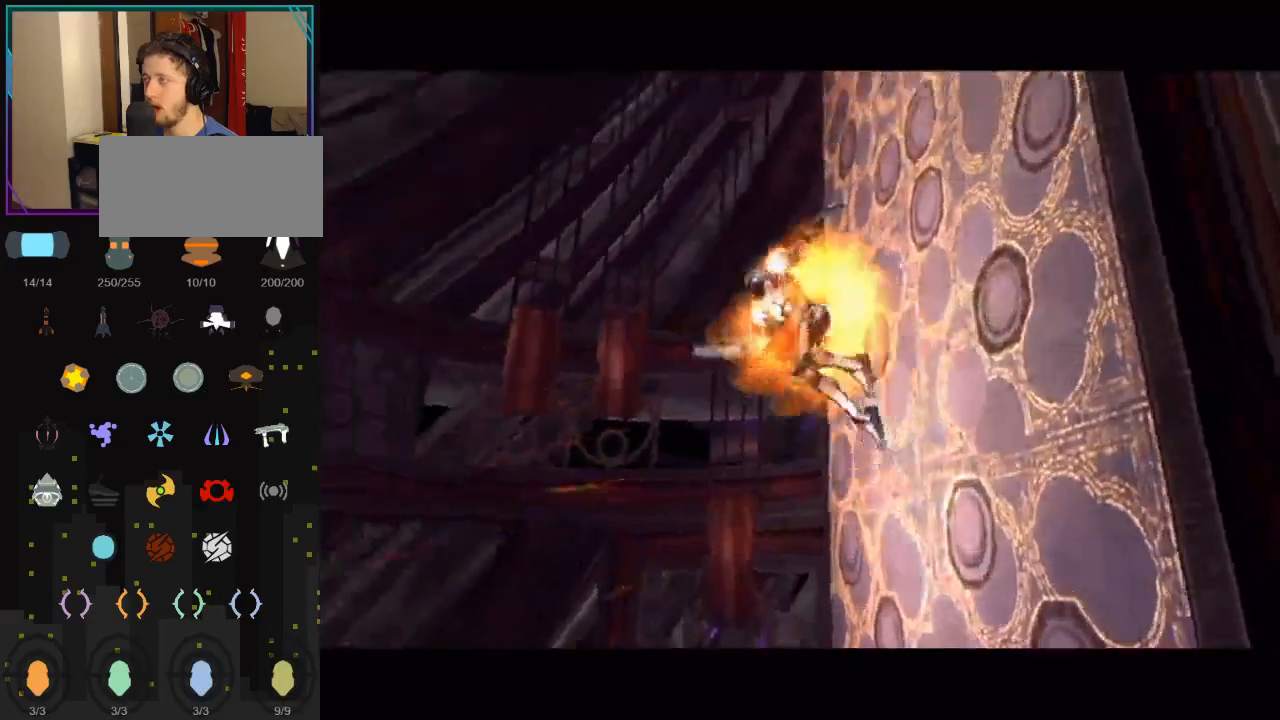
{"buttons": [], "left_stick": "center", "right_stick": "center", "events": [[500, "B", "up"]]}
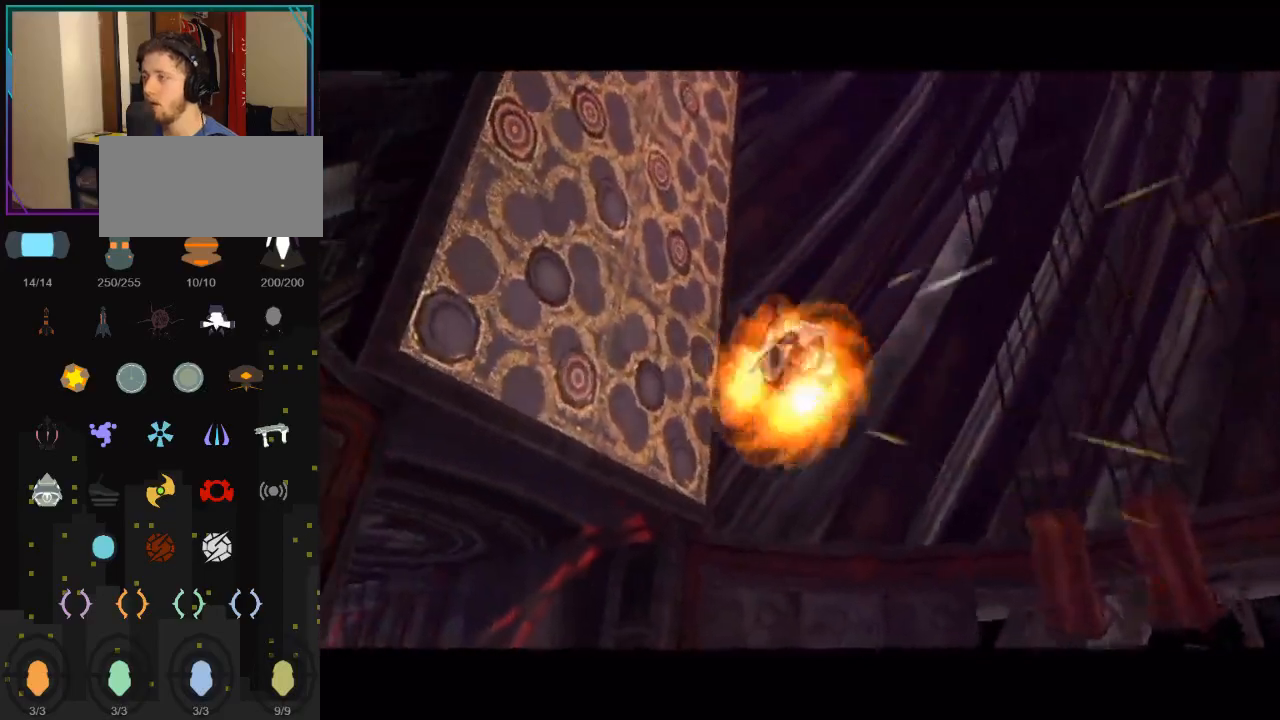
{"buttons": ["B"], "left_stick": "center", "right_stick": "center", "events": [[400, "B", "down"]]}
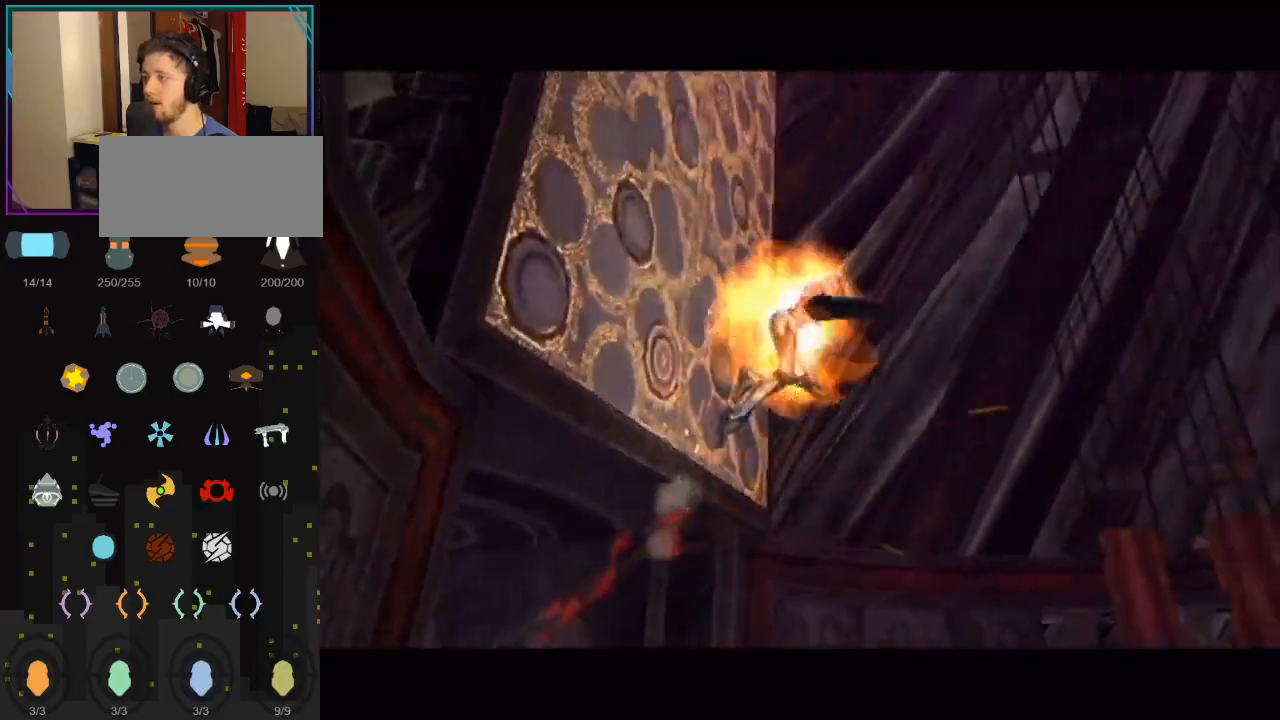
{"buttons": [], "left_stick": "center", "right_stick": "center", "events": [[400, "B", "up"]]}
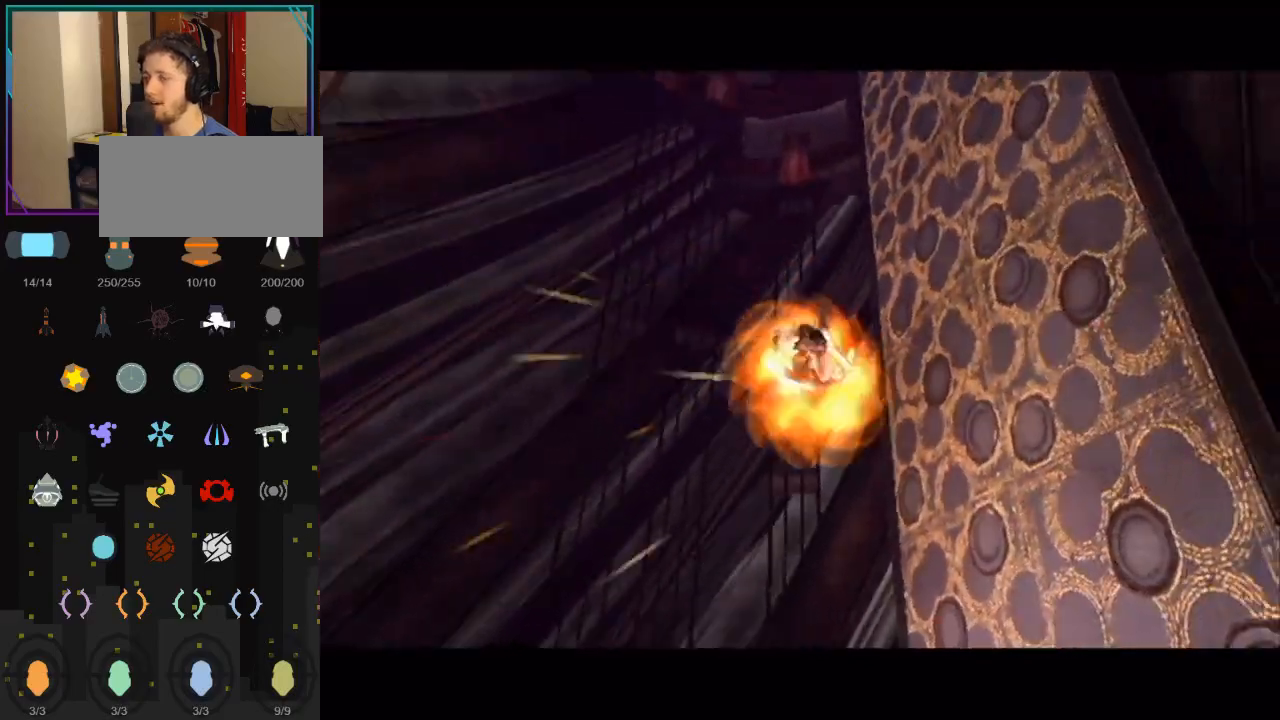
{"buttons": ["B"], "left_stick": "center", "right_stick": "center", "events": [[400, "B", "down"]]}
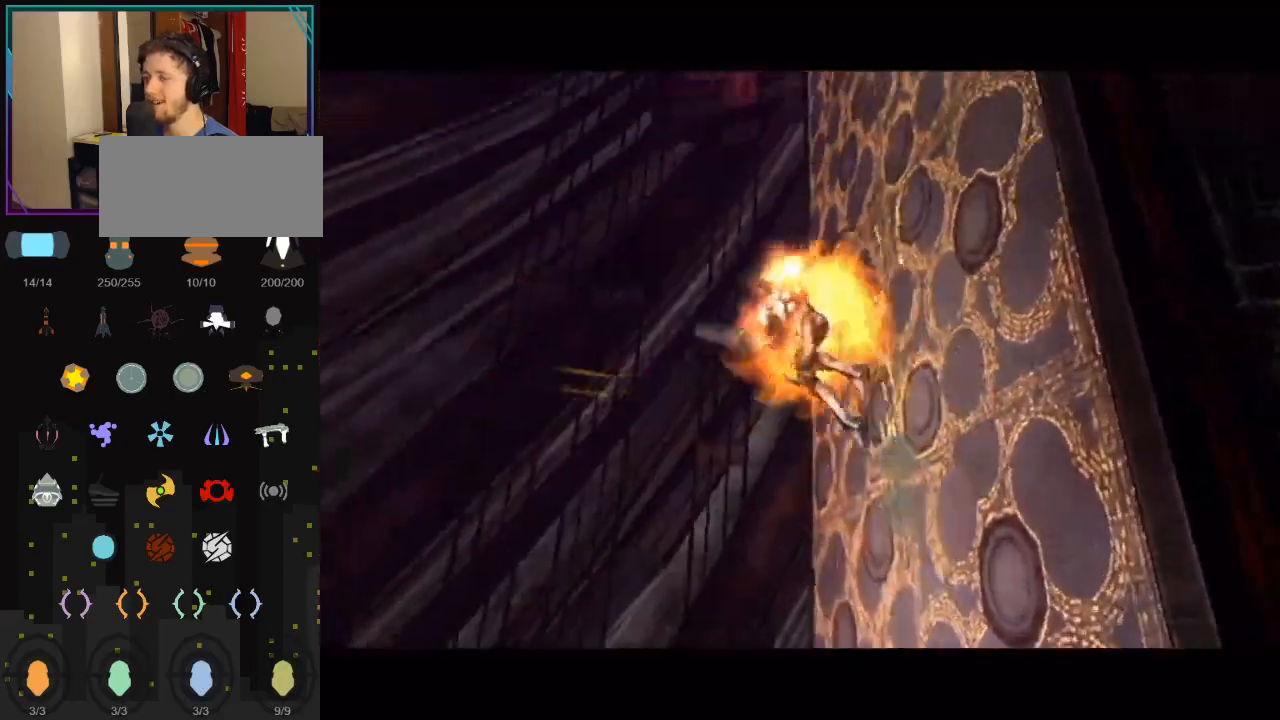
{"buttons": [], "left_stick": "center", "right_stick": "center", "events": [[400, "B", "up"]]}
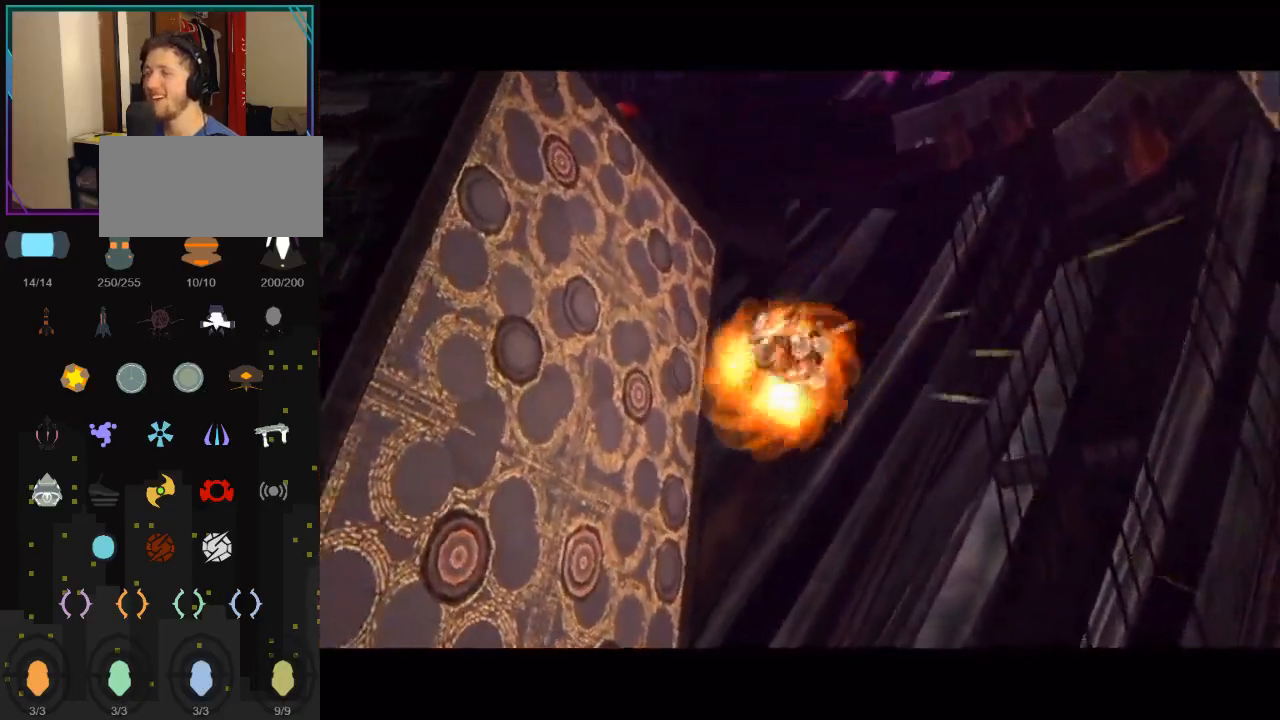
{"buttons": ["B"], "left_stick": "center", "right_stick": "center", "events": [[500, "B", "down"]]}
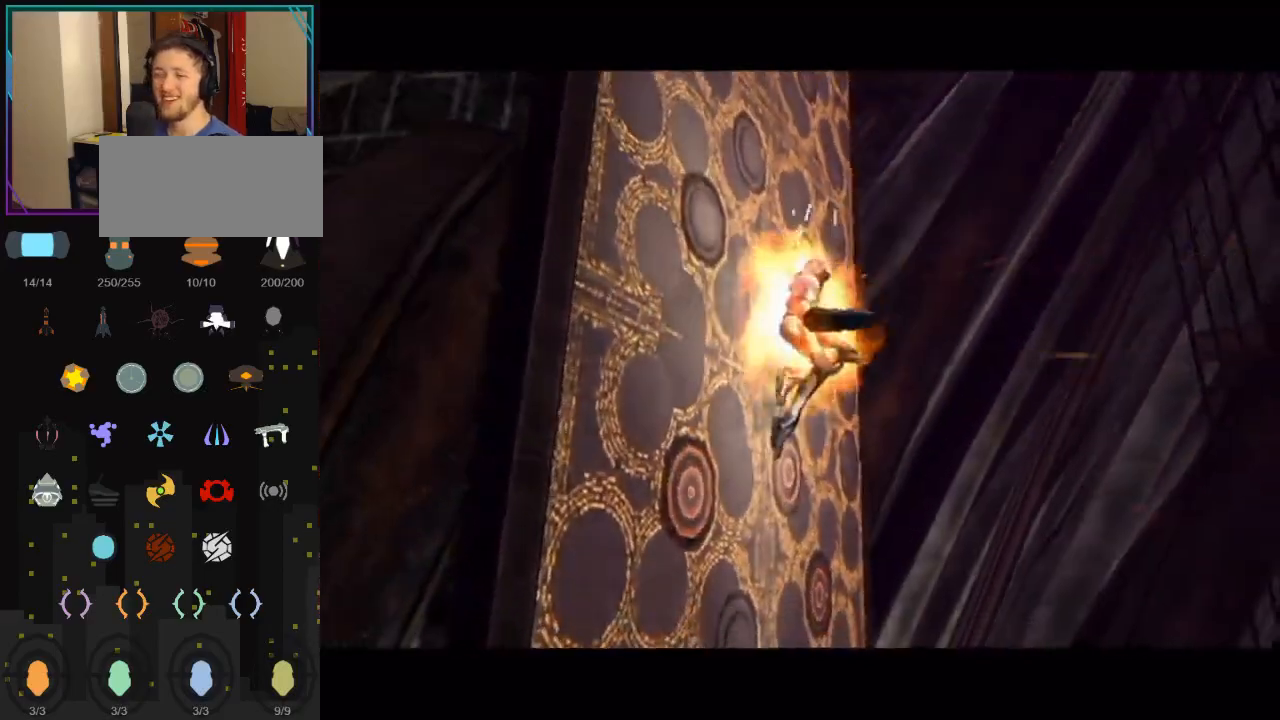
{"buttons": [], "left_stick": "center", "right_stick": "center", "events": [[383, "B", "up"]]}
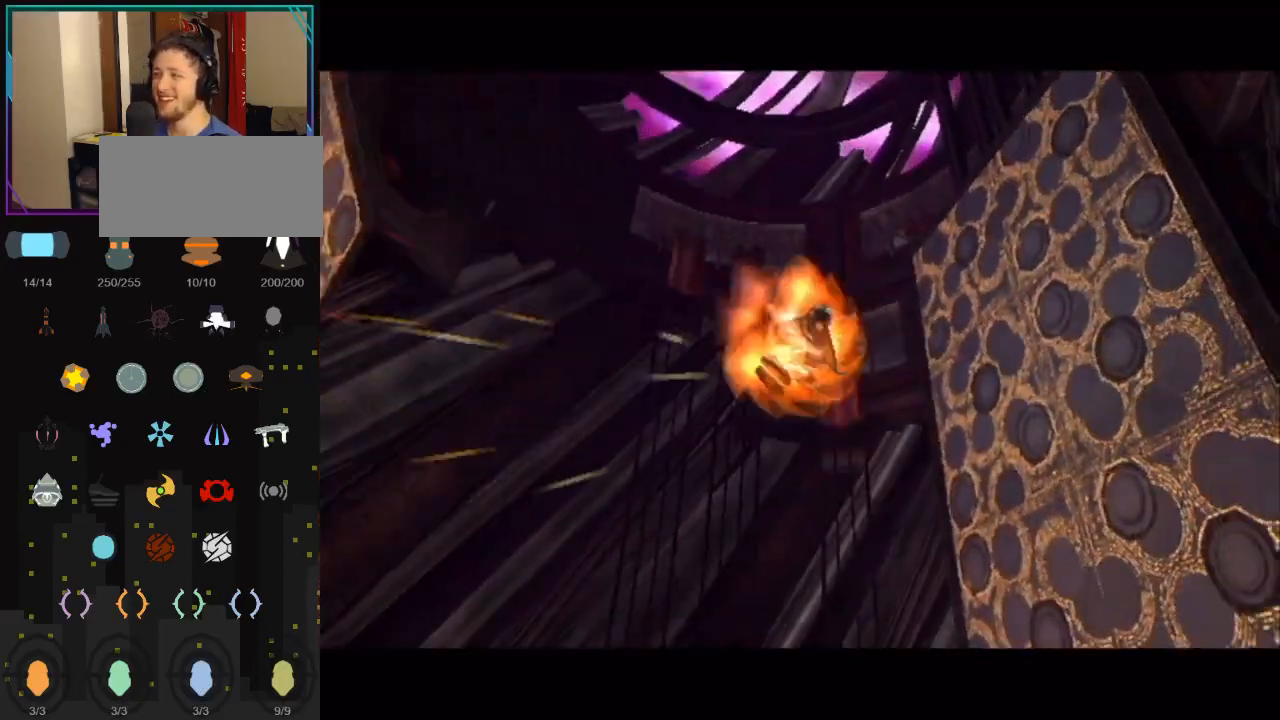
{"buttons": [], "left_stick": "center", "right_stick": "center", "events": []}
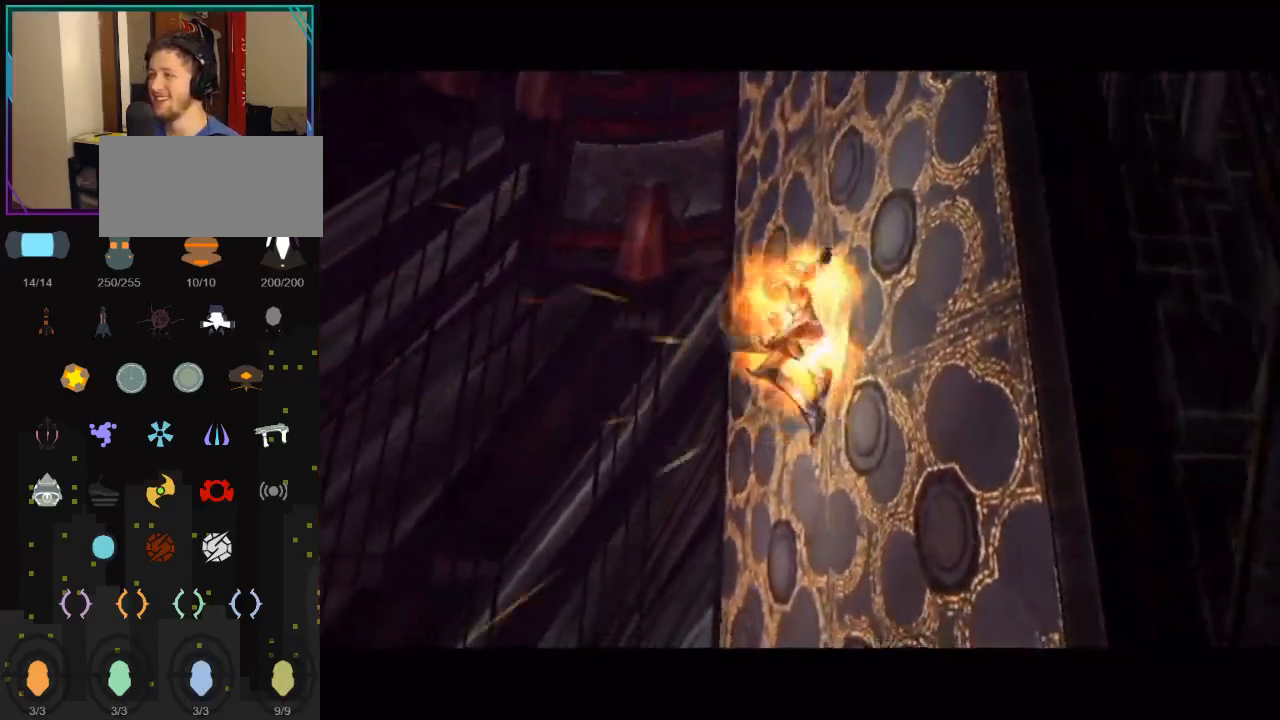
{"buttons": ["B"], "left_stick": "center", "right_stick": "center", "events": [[50, "B", "down"]]}
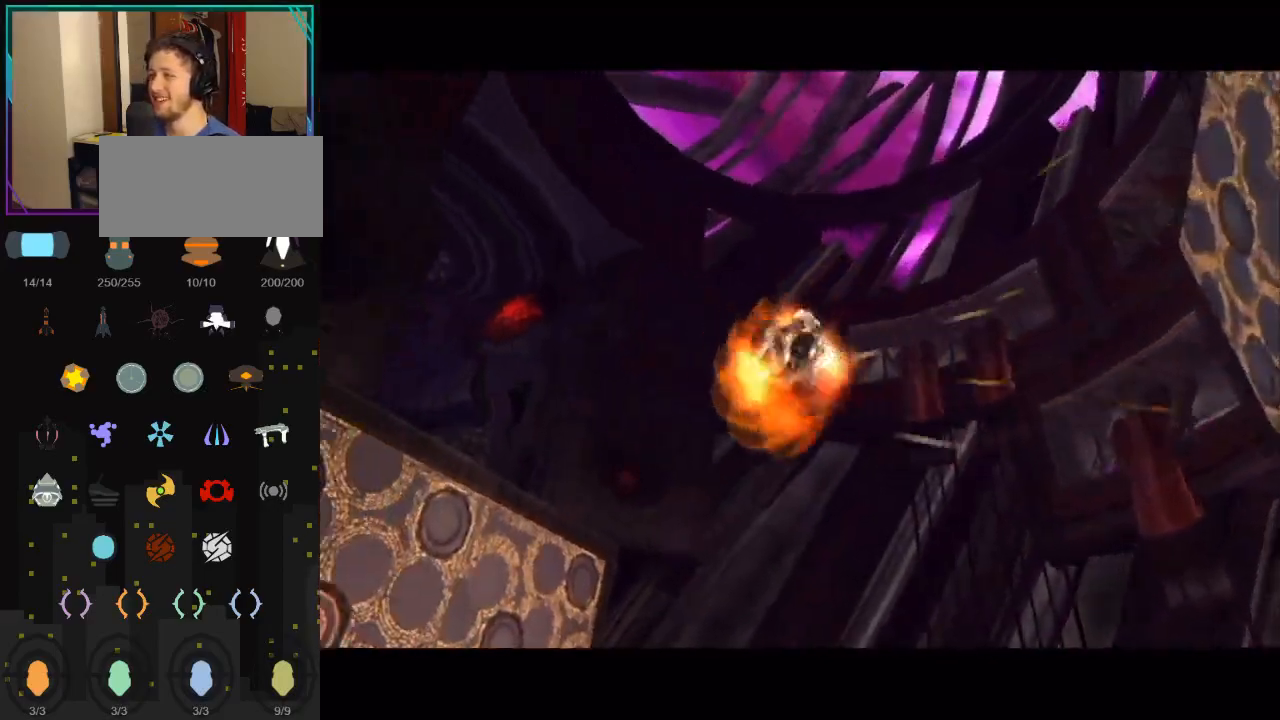
{"buttons": [], "left_stick": "center", "right_stick": "center", "events": [[283, "B", "up"]]}
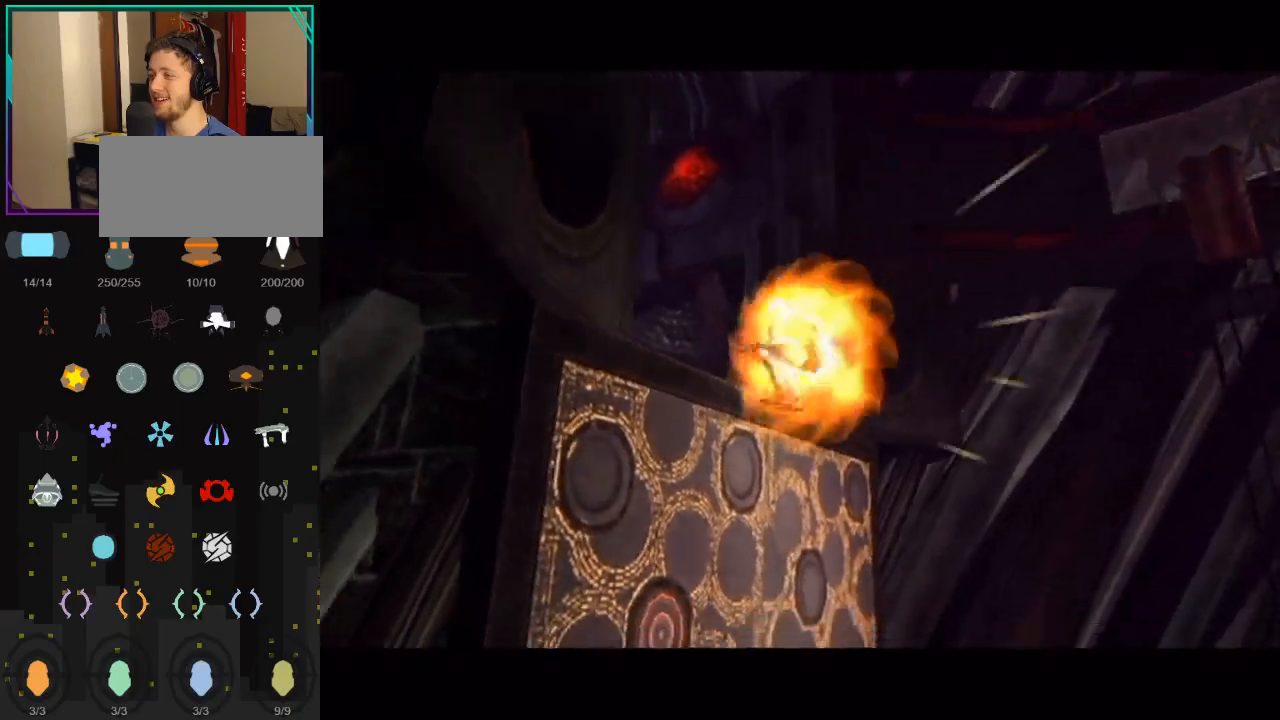
{"buttons": [], "left_stick": "center", "right_stick": "center", "events": [[117, "B", "down"], [467, "B", "up"]]}
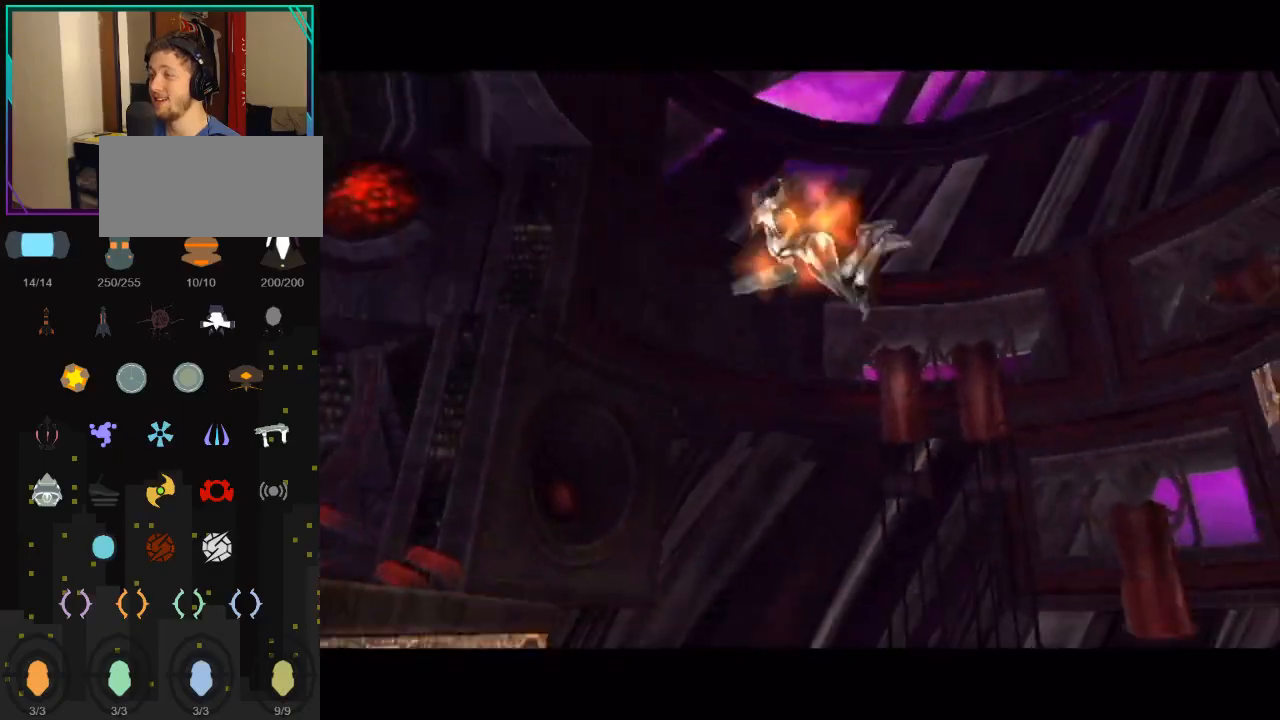
{"buttons": [], "left_stick": "center", "right_stick": "center", "events": []}
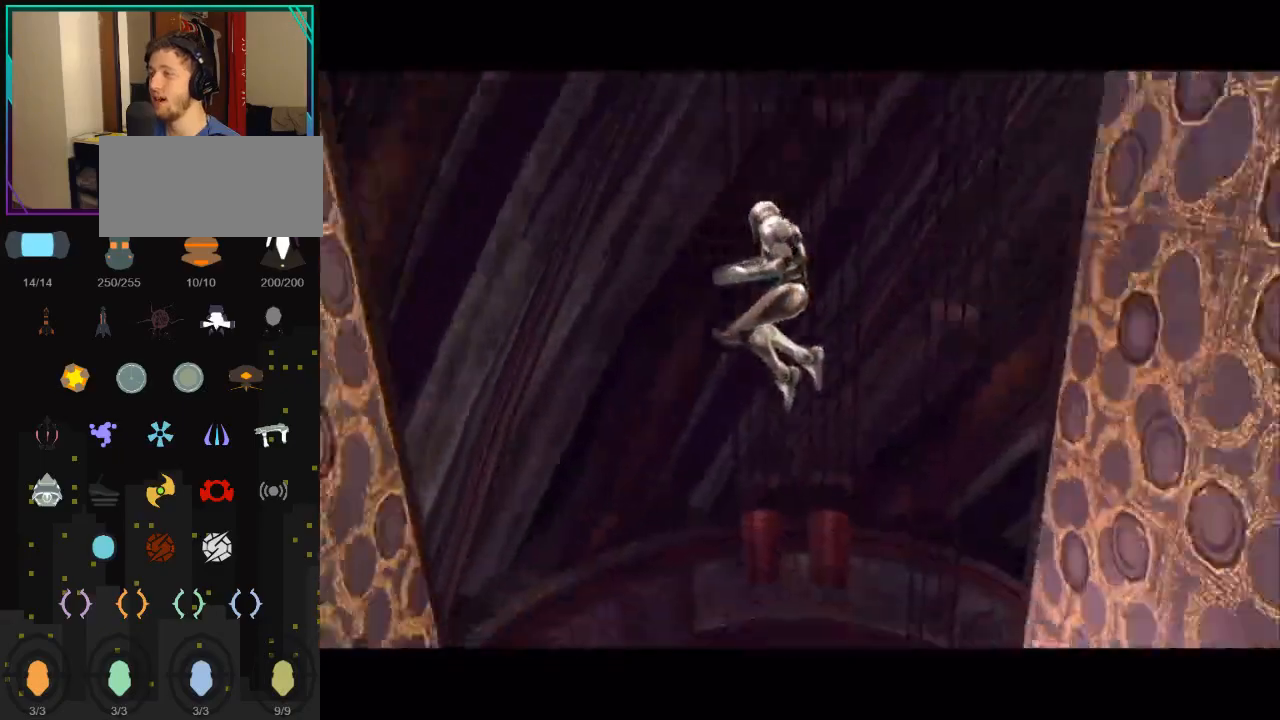
{"buttons": [], "left_stick": "center", "right_stick": "center", "events": []}
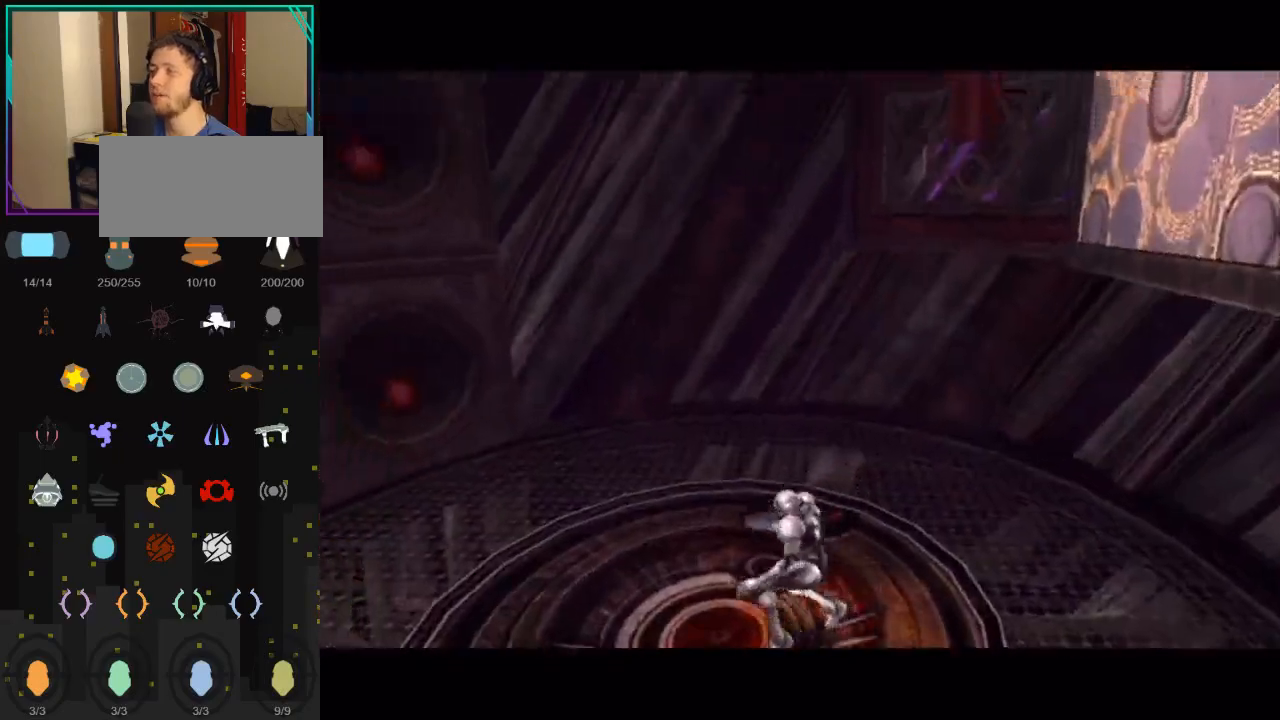
{"buttons": [], "left_stick": "center", "right_stick": "center", "events": []}
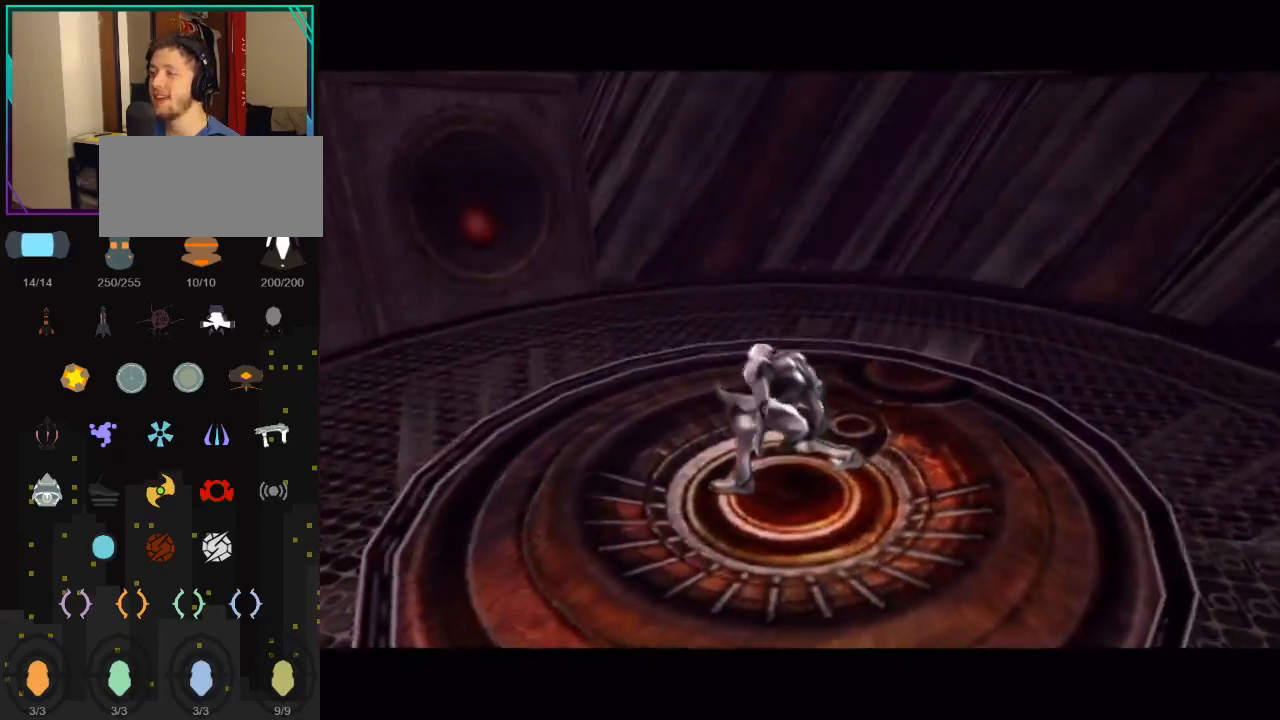
{"buttons": [], "left_stick": "center", "right_stick": "center", "events": []}
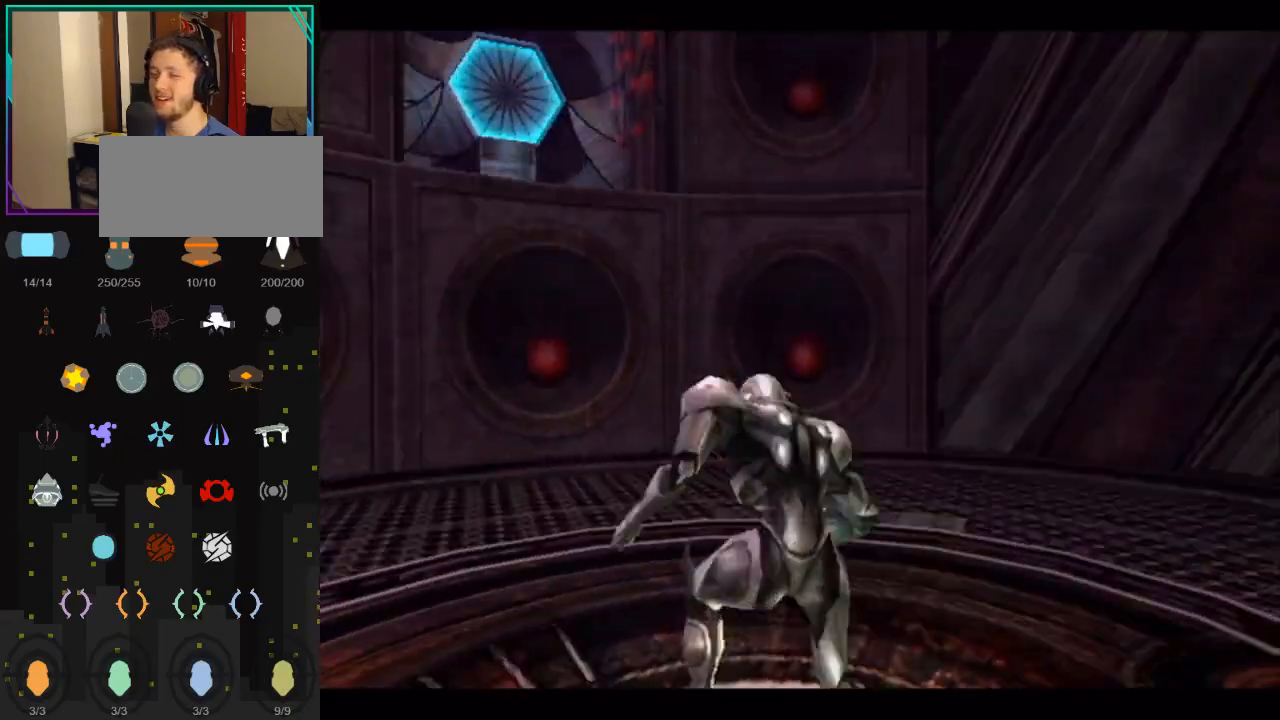
{"buttons": ["L1"], "left_stick": "center", "right_stick": "center", "events": [[400, "L1", "down"]]}
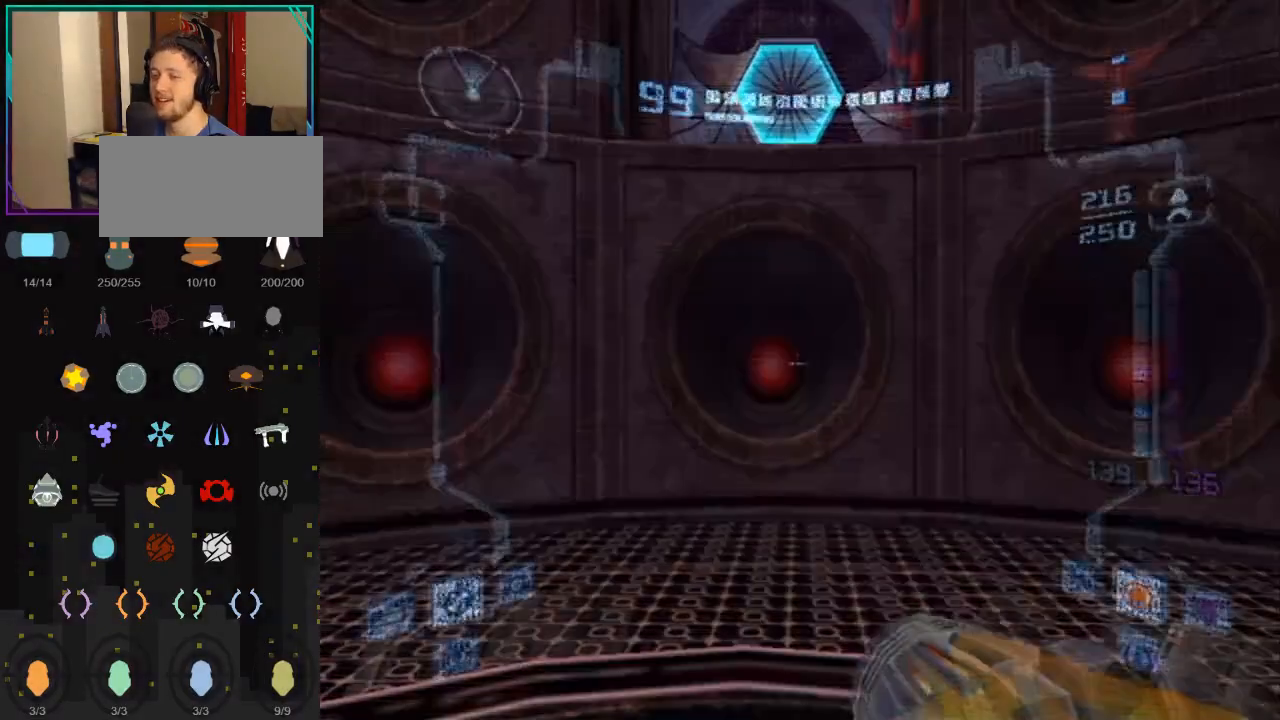
{"buttons": ["X", "L1"], "left_stick": "up", "right_stick": "center", "events": [[183, "B", "down"], [283, "left_stick", "up"], [383, "B", "up"], [467, "X", "down"]]}